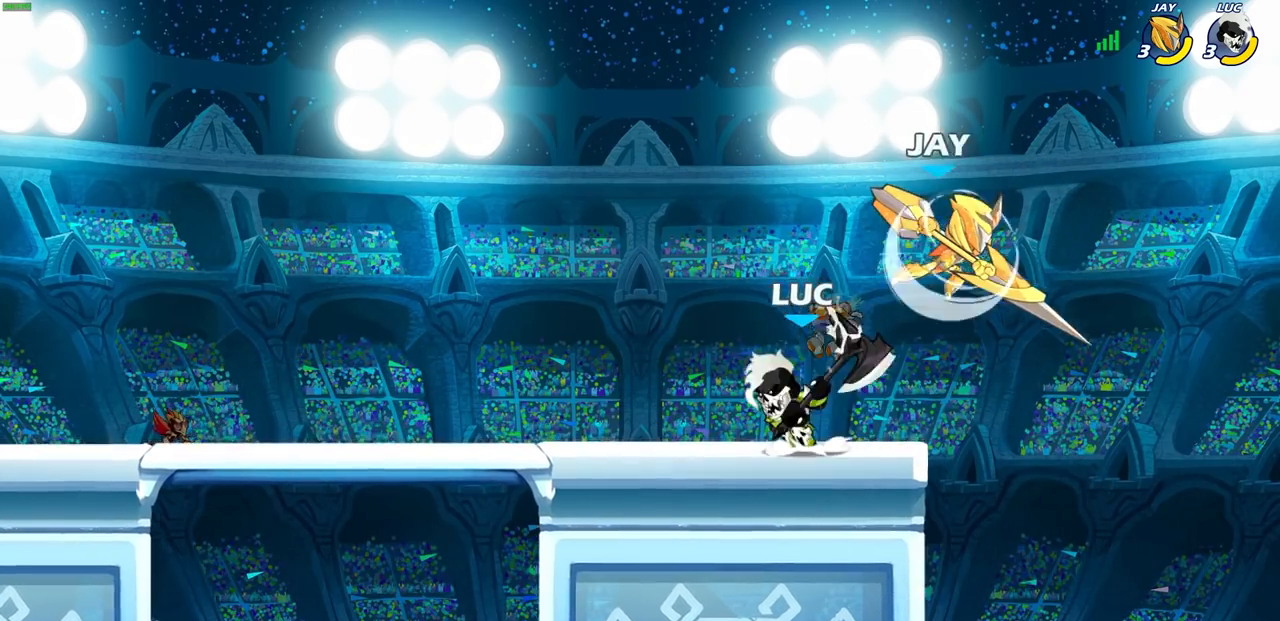
Gameplay with a controller (PlayStation layout); each line is a JSON object with the inputs held at the frame after it. "events" lists button and stick changes between this image and that frame as [ms after this image, input, new state], when the widget could be followed in between.
{"buttons": [], "left_stick": "left", "right_stick": "center", "events": [[50, "left_stick", "down"], [67, "SQUARE", "down"], [150, "CROSS", "up"], [167, "SQUARE", "up"], [233, "left_stick", "right"], [483, "left_stick", "left"]]}
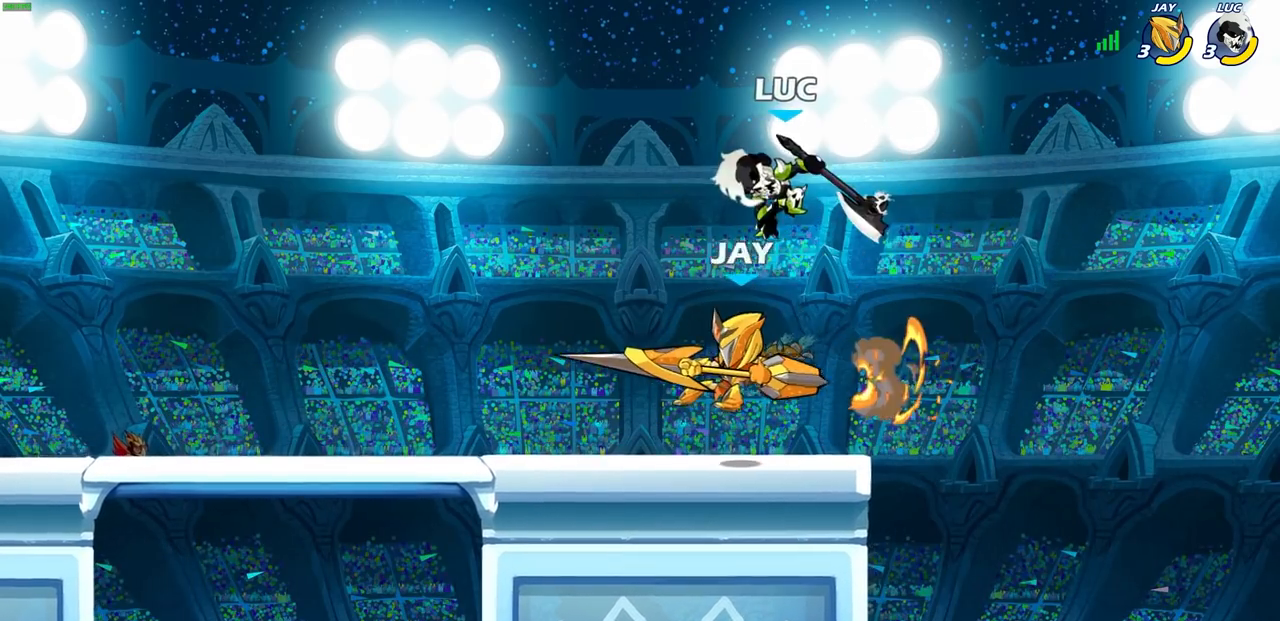
{"buttons": [], "left_stick": "left", "right_stick": "center", "events": [[200, "SQUARE", "down"], [283, "SQUARE", "up"], [367, "SQUARE", "down"], [450, "SQUARE", "up"]]}
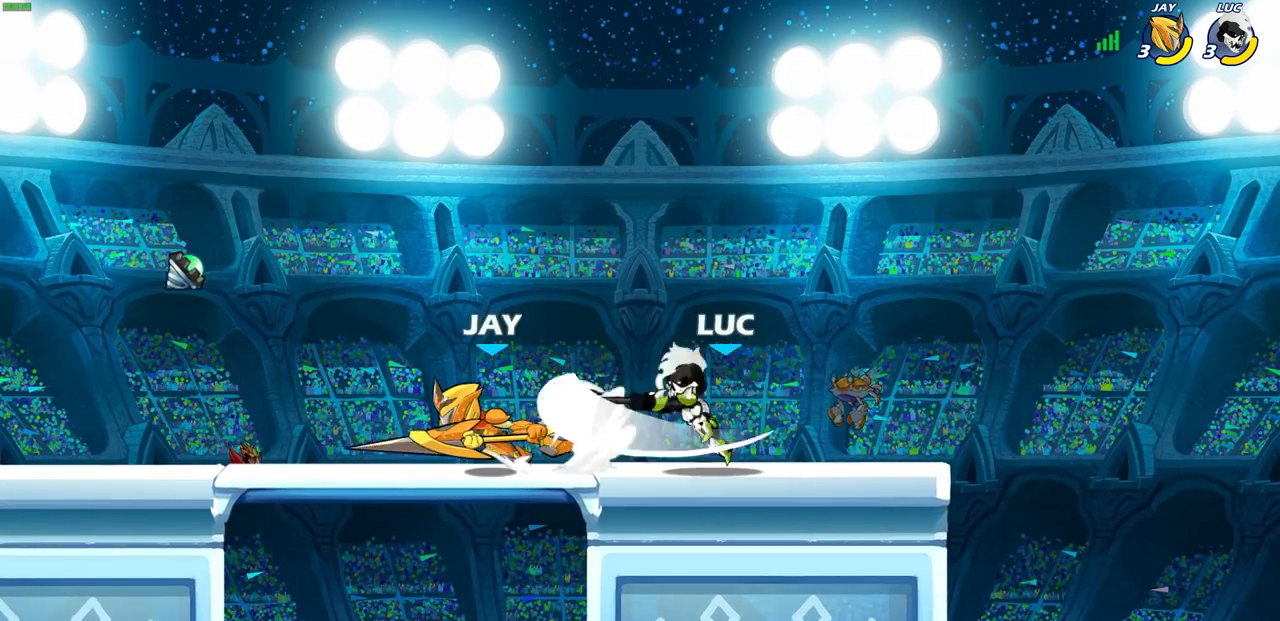
{"buttons": ["CROSS"], "left_stick": "right", "right_stick": "center", "events": [[83, "left_stick", "center"], [250, "left_stick", "right"], [433, "CROSS", "down"]]}
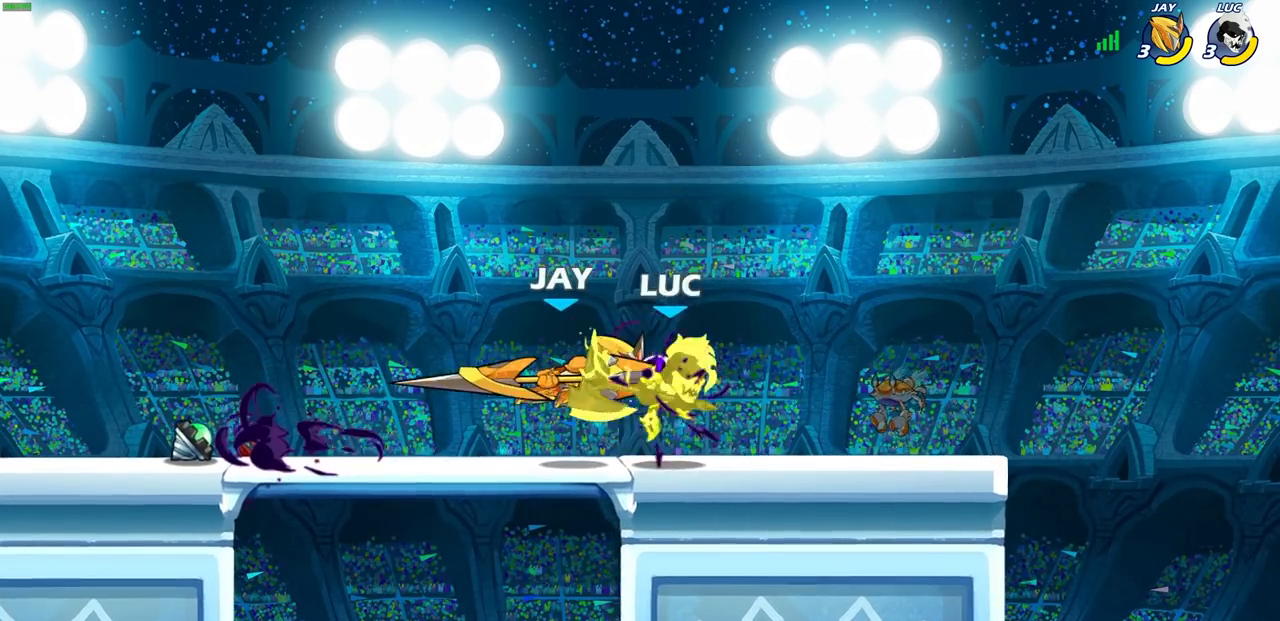
{"buttons": [], "left_stick": "left", "right_stick": "center", "events": [[67, "left_stick", "up-right"], [100, "CROSS", "up"], [217, "left_stick", "center"], [417, "left_stick", "left"]]}
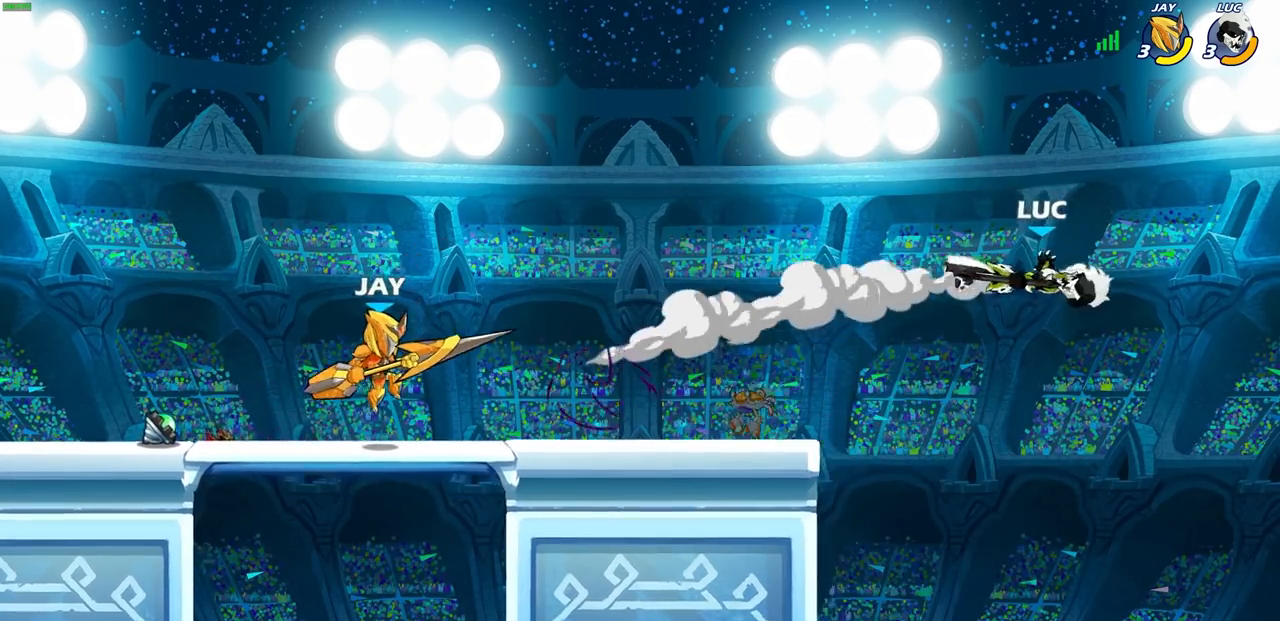
{"buttons": ["CIRCLE"], "left_stick": "left", "right_stick": "center", "events": [[183, "R2", "down"], [367, "R2", "up"], [467, "CIRCLE", "down"]]}
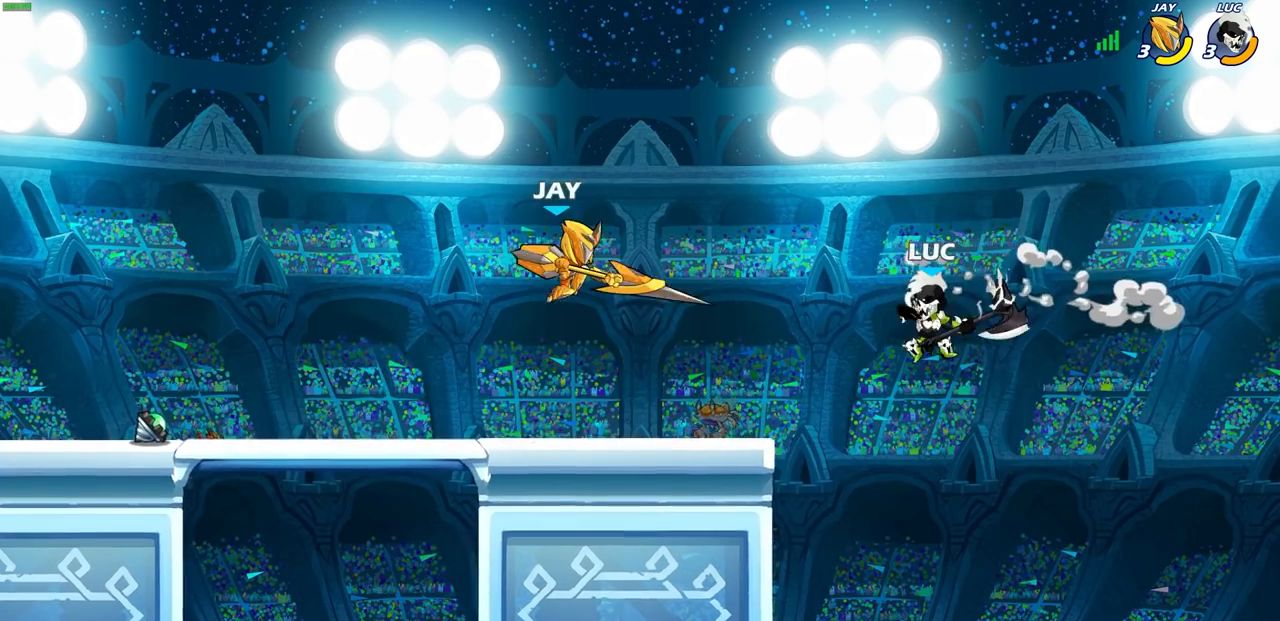
{"buttons": [], "left_stick": "right", "right_stick": "center", "events": [[17, "left_stick", "up-left"], [50, "CIRCLE", "up"], [167, "left_stick", "center"], [467, "left_stick", "right"]]}
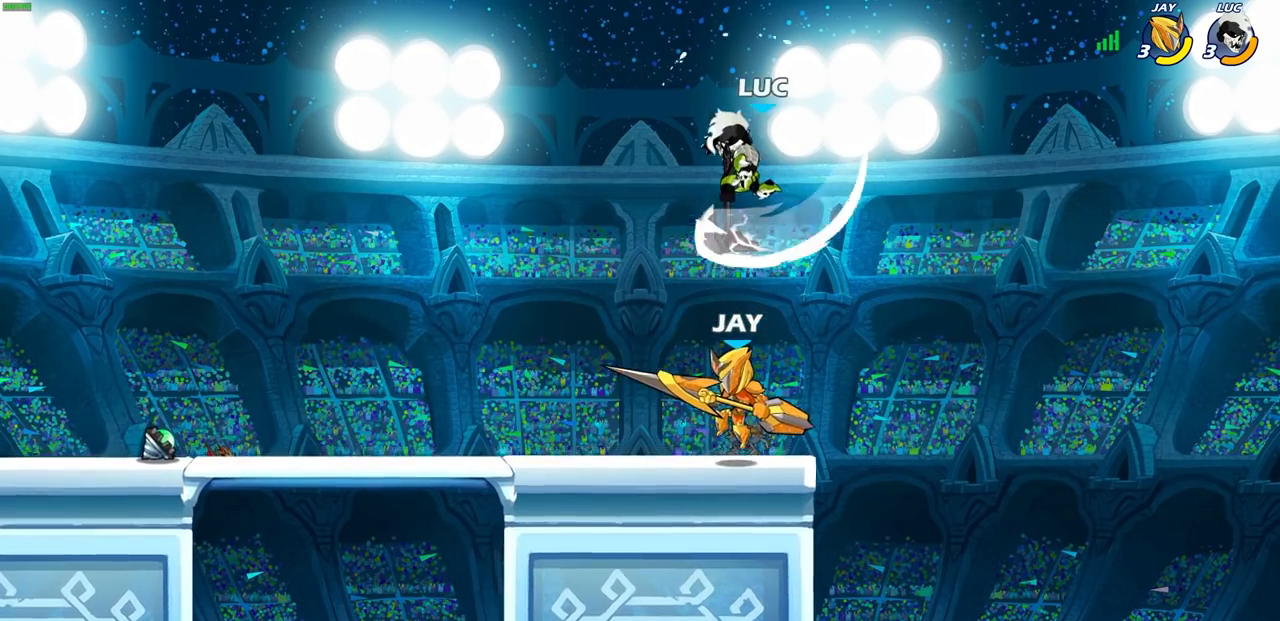
{"buttons": [], "left_stick": "up-left", "right_stick": "center", "events": [[150, "left_stick", "up-left"], [300, "CROSS", "down"], [433, "CROSS", "up"]]}
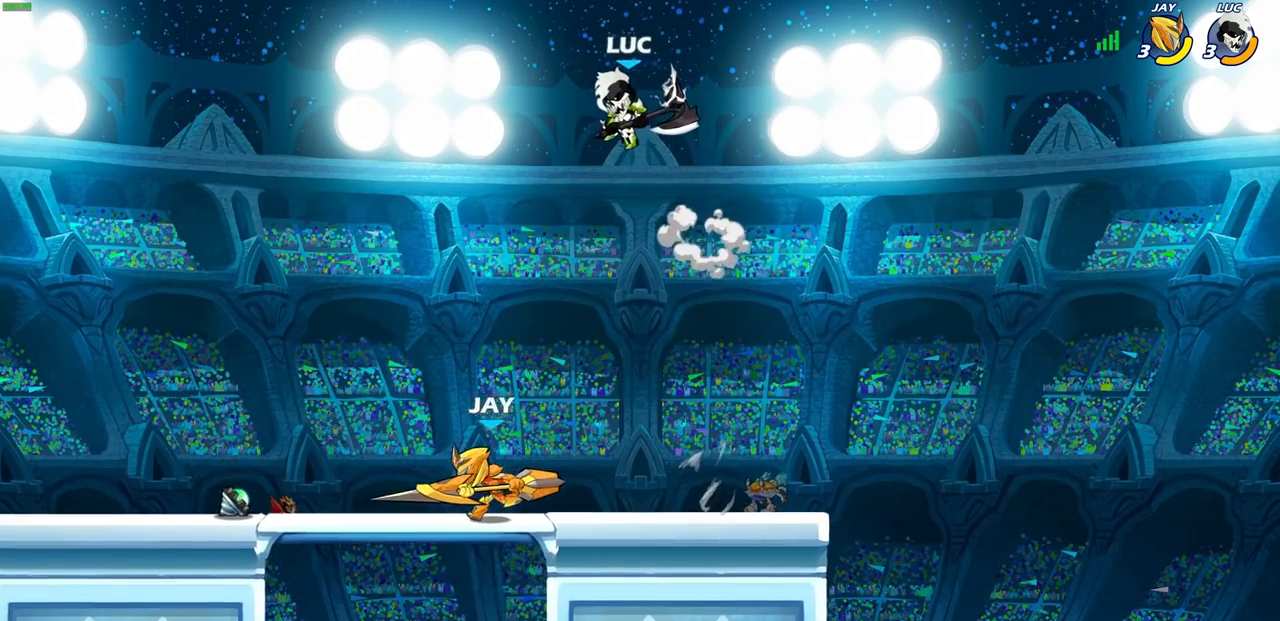
{"buttons": [], "left_stick": "right", "right_stick": "center", "events": [[50, "left_stick", "down-left"], [267, "left_stick", "down-right"], [350, "left_stick", "right"]]}
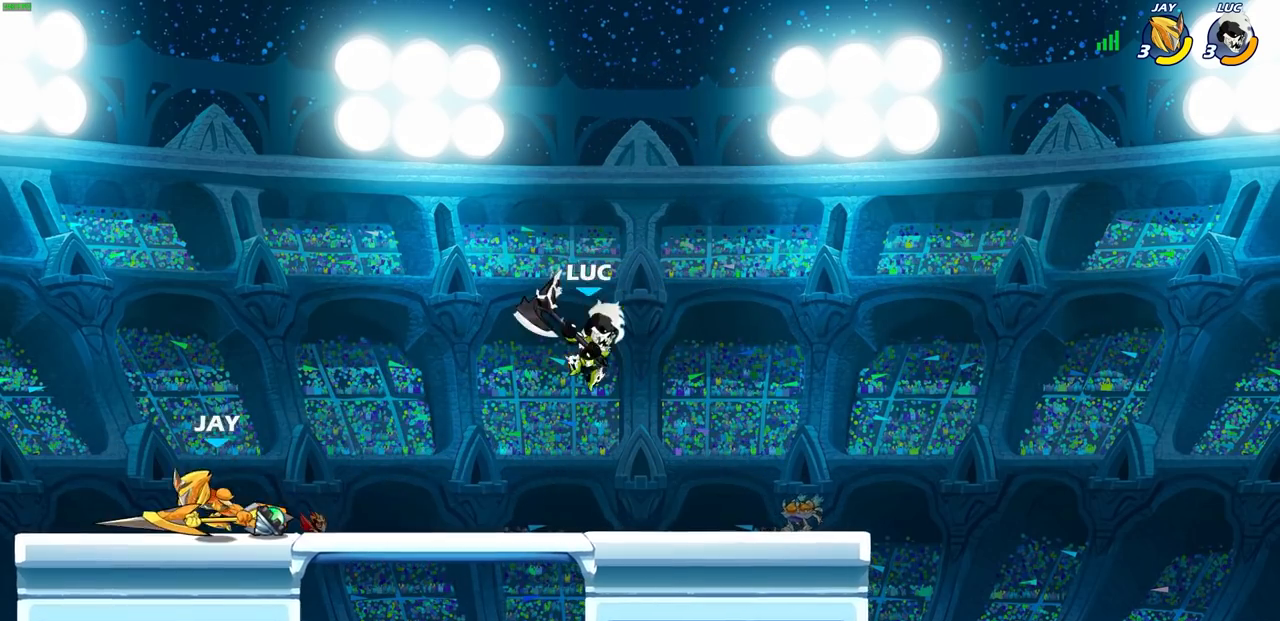
{"buttons": [], "left_stick": "left", "right_stick": "center", "events": [[350, "left_stick", "left"]]}
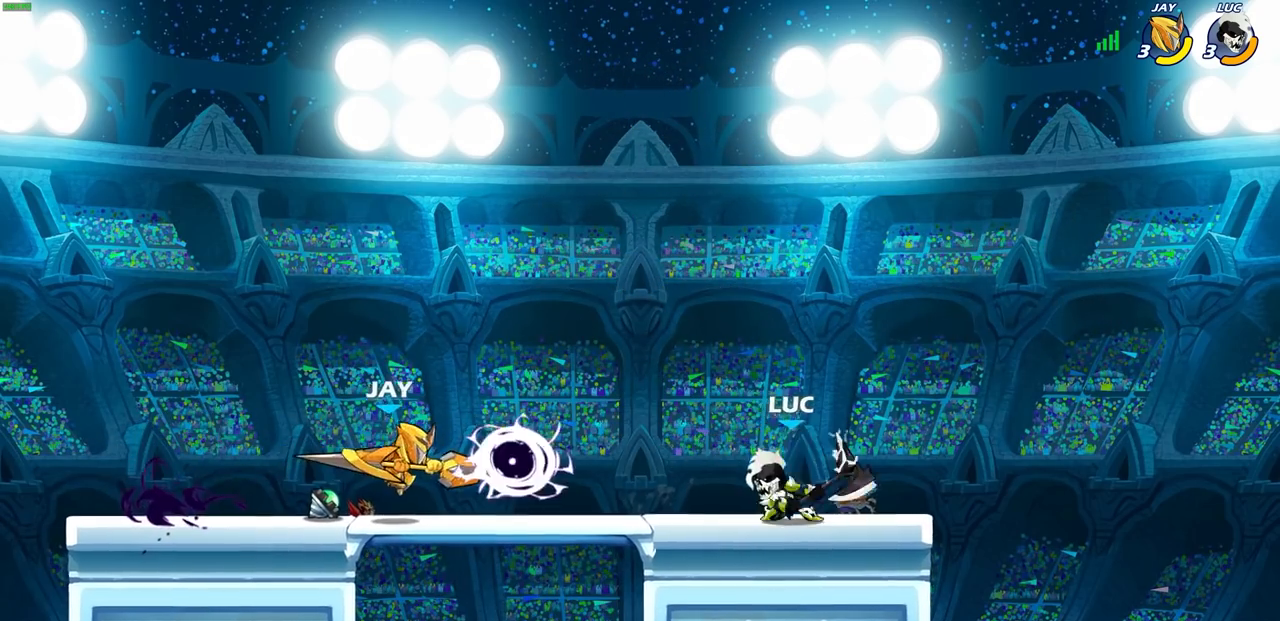
{"buttons": [], "left_stick": "center", "right_stick": "center", "events": [[17, "R2", "down"], [83, "SQUARE", "down"], [183, "SQUARE", "up"], [283, "R2", "up"], [367, "left_stick", "center"]]}
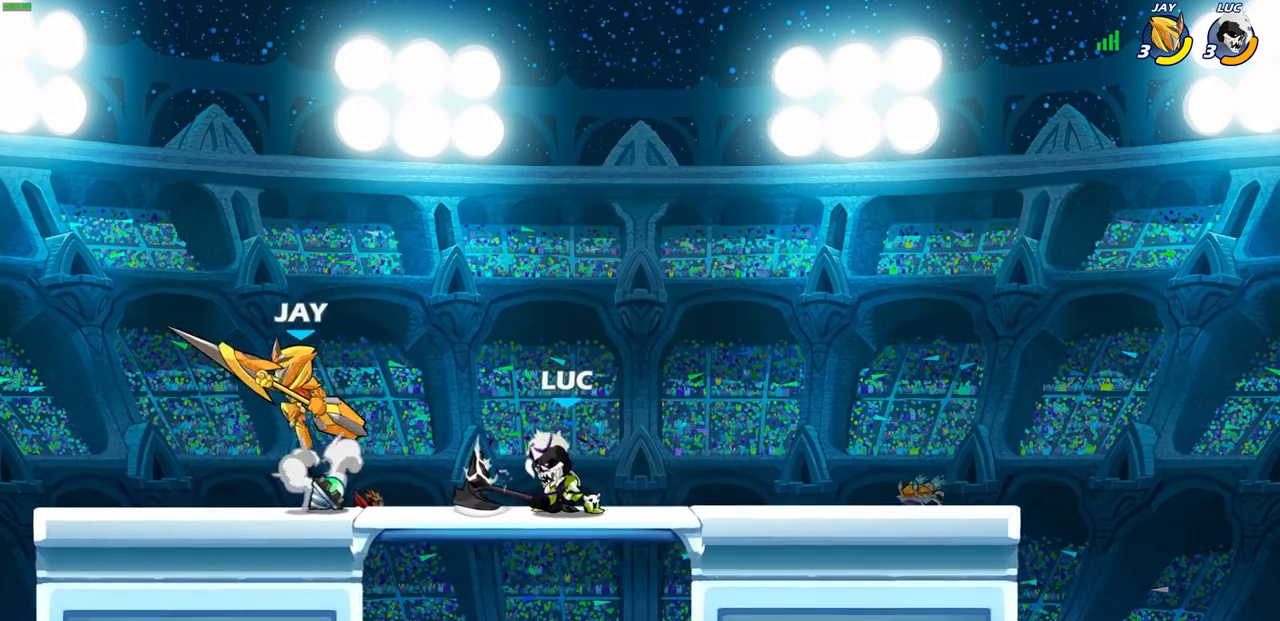
{"buttons": [], "left_stick": "down-left", "right_stick": "center", "events": [[283, "CROSS", "down"], [300, "left_stick", "down"], [333, "SQUARE", "down"], [350, "CROSS", "up"], [417, "left_stick", "down-left"], [433, "SQUARE", "up"]]}
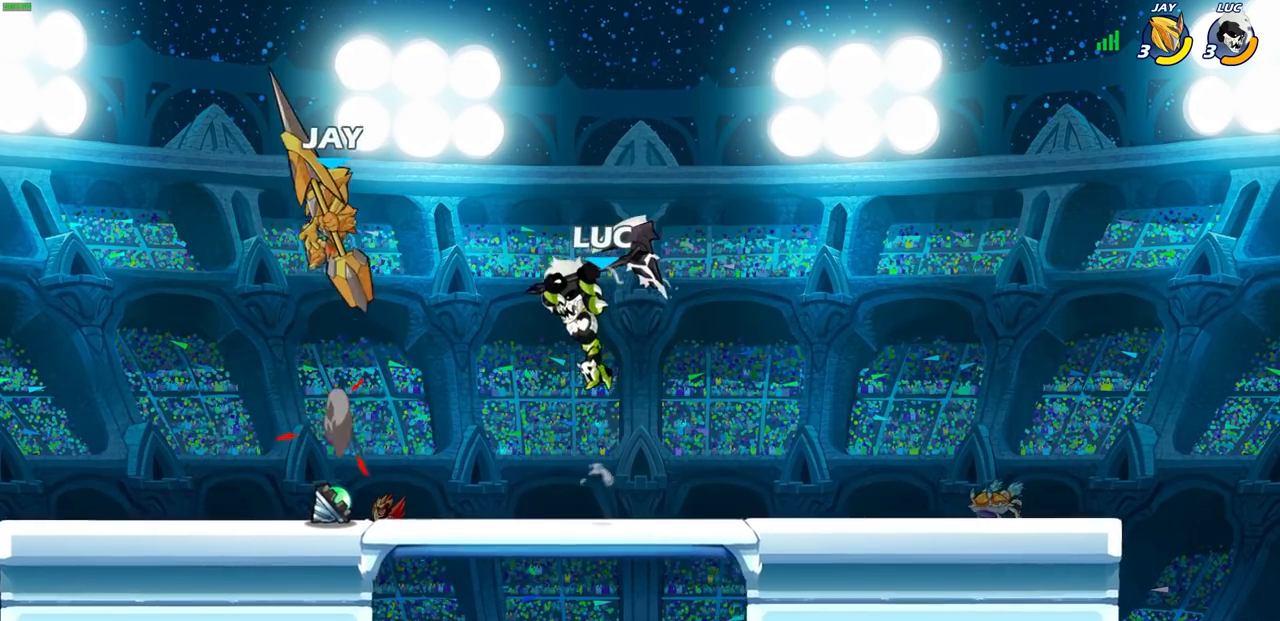
{"buttons": ["CROSS"], "left_stick": "up-right", "right_stick": "center", "events": [[133, "left_stick", "up-right"], [500, "CROSS", "down"]]}
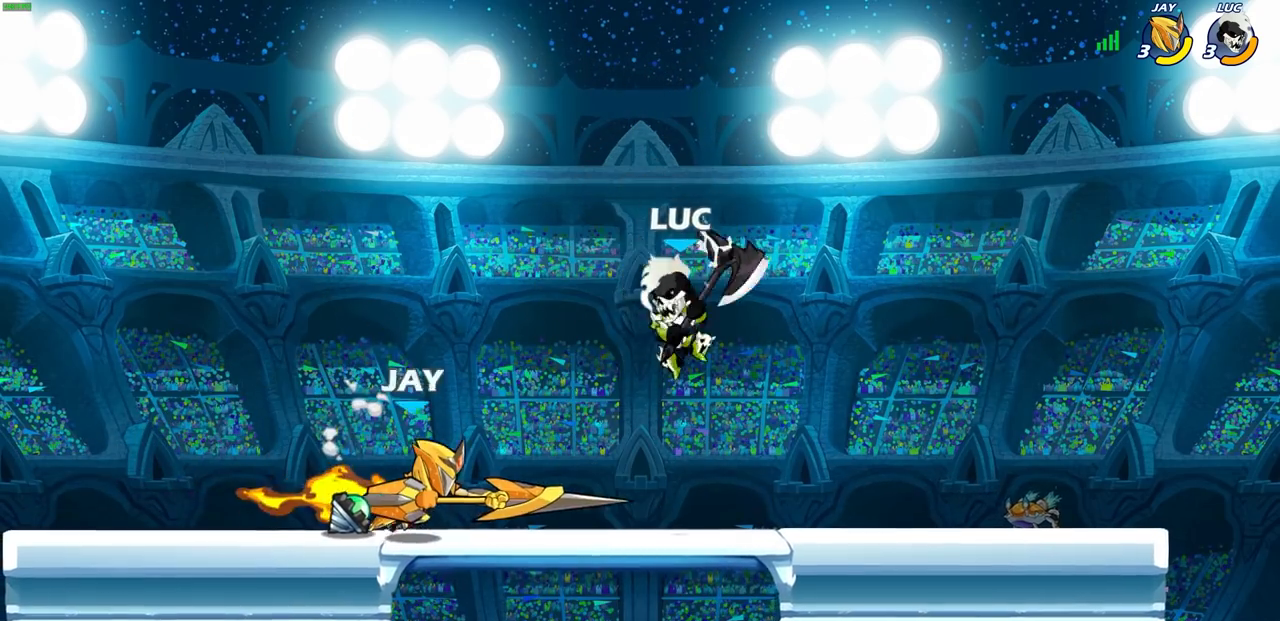
{"buttons": [], "left_stick": "left", "right_stick": "center", "events": [[67, "left_stick", "up-left"], [117, "CROSS", "up"], [167, "left_stick", "down-left"], [250, "SQUARE", "down"], [383, "SQUARE", "up"], [483, "left_stick", "left"]]}
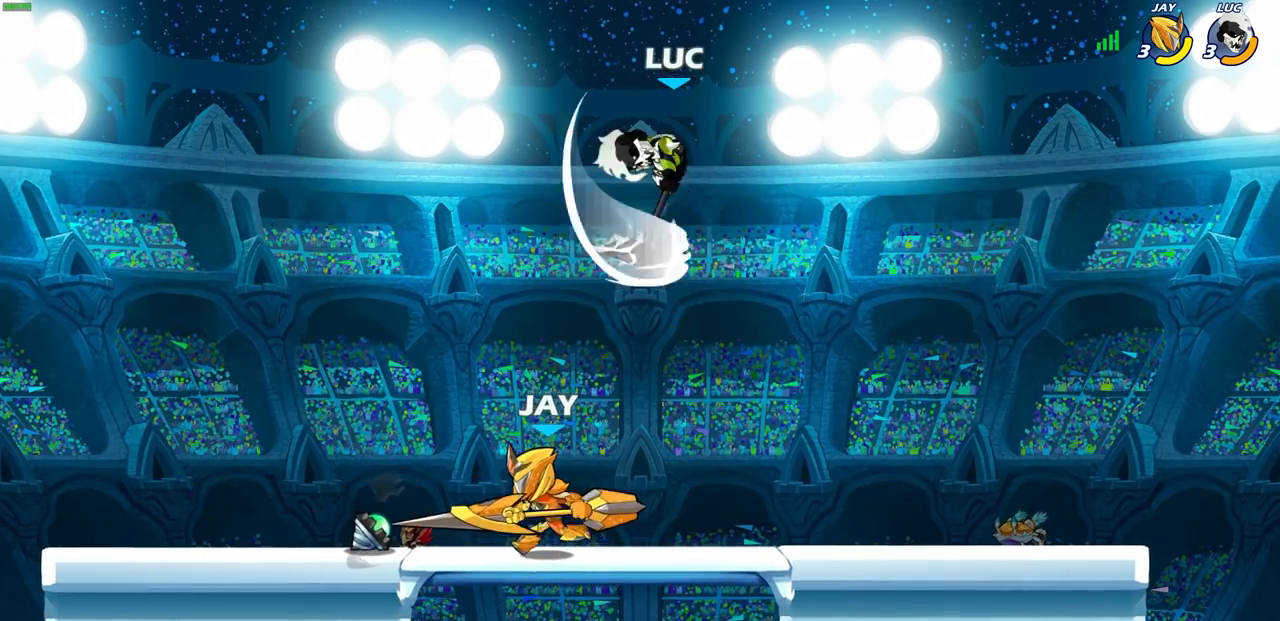
{"buttons": ["CROSS", "R2"], "left_stick": "up", "right_stick": "center", "events": [[450, "CROSS", "down"], [500, "R2", "down"], [500, "left_stick", "up"]]}
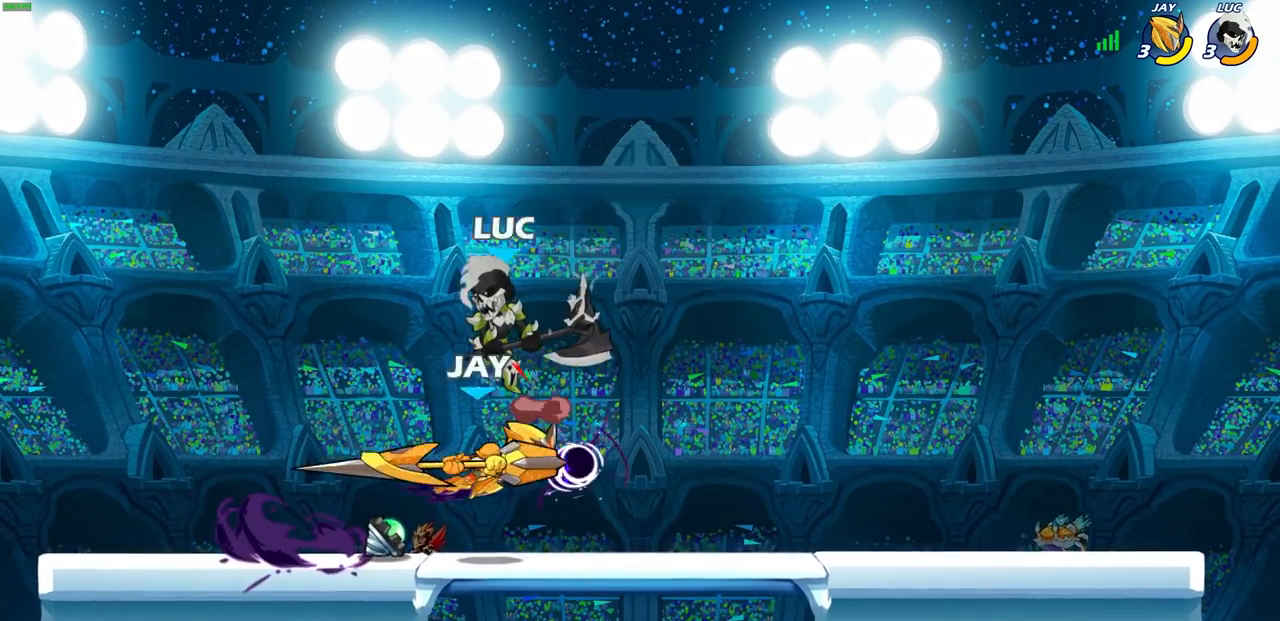
{"buttons": [], "left_stick": "center", "right_stick": "center", "events": [[17, "R1", "down"], [83, "CROSS", "up"], [150, "left_stick", "right"], [167, "R1", "up"], [167, "R2", "up"], [233, "left_stick", "down"], [350, "left_stick", "left"], [383, "SQUARE", "down"], [467, "SQUARE", "up"], [483, "left_stick", "center"]]}
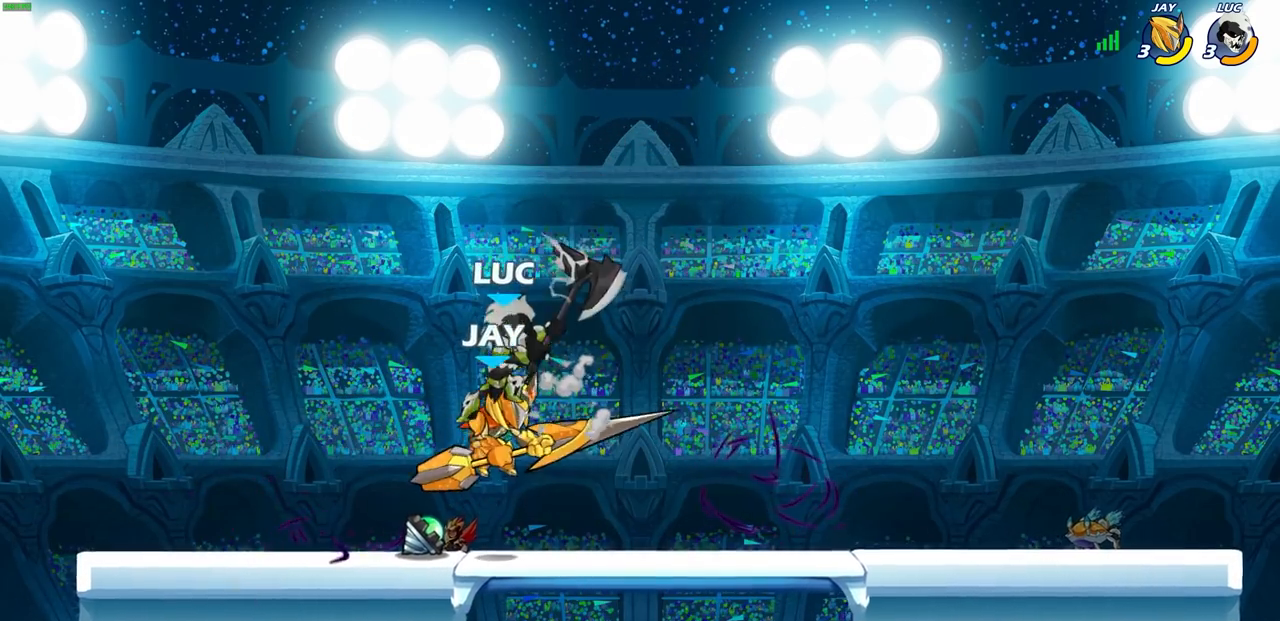
{"buttons": [], "left_stick": "right", "right_stick": "center", "events": [[500, "left_stick", "right"]]}
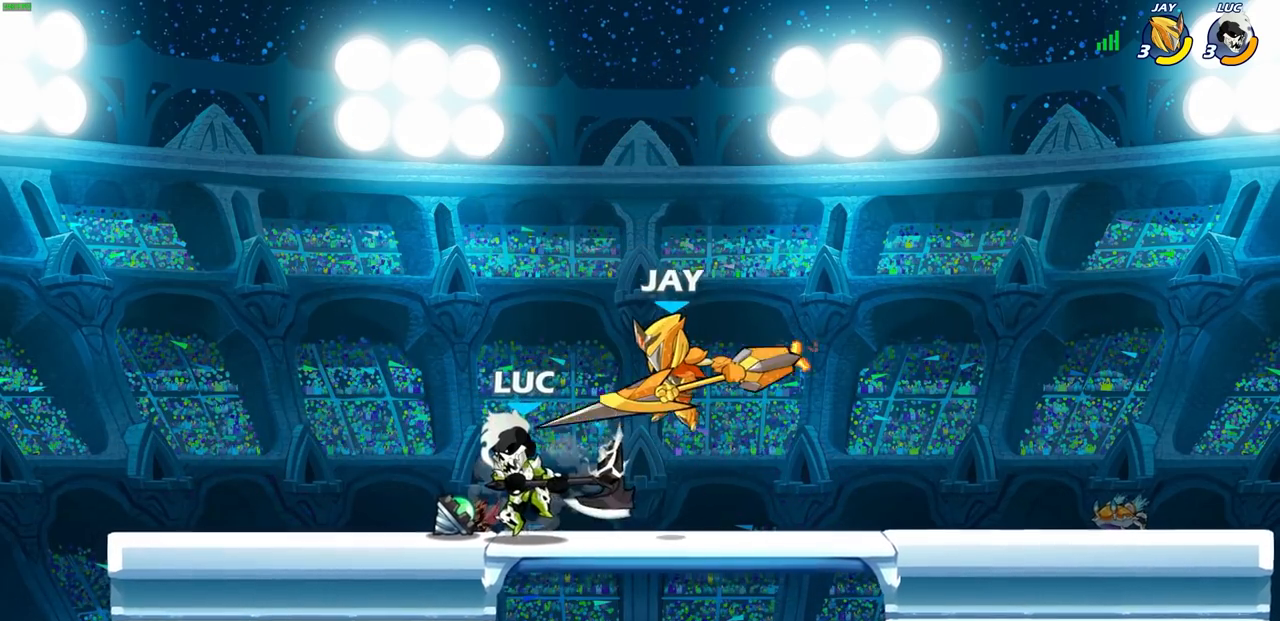
{"buttons": [], "left_stick": "center", "right_stick": "center", "events": [[117, "CROSS", "down"], [150, "R2", "down"], [217, "left_stick", "up"], [350, "CROSS", "up"], [350, "left_stick", "left"], [400, "R2", "up"], [483, "left_stick", "center"]]}
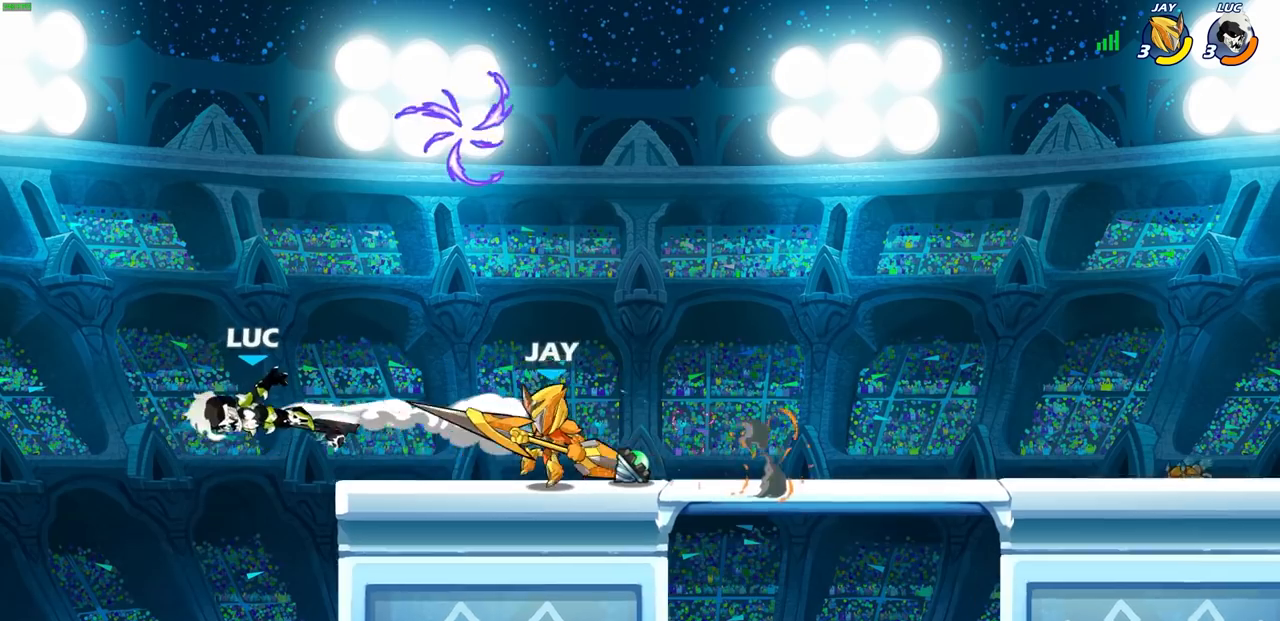
{"buttons": [], "left_stick": "right", "right_stick": "center", "events": [[83, "left_stick", "right"], [183, "left_stick", "down-right"], [300, "left_stick", "right"]]}
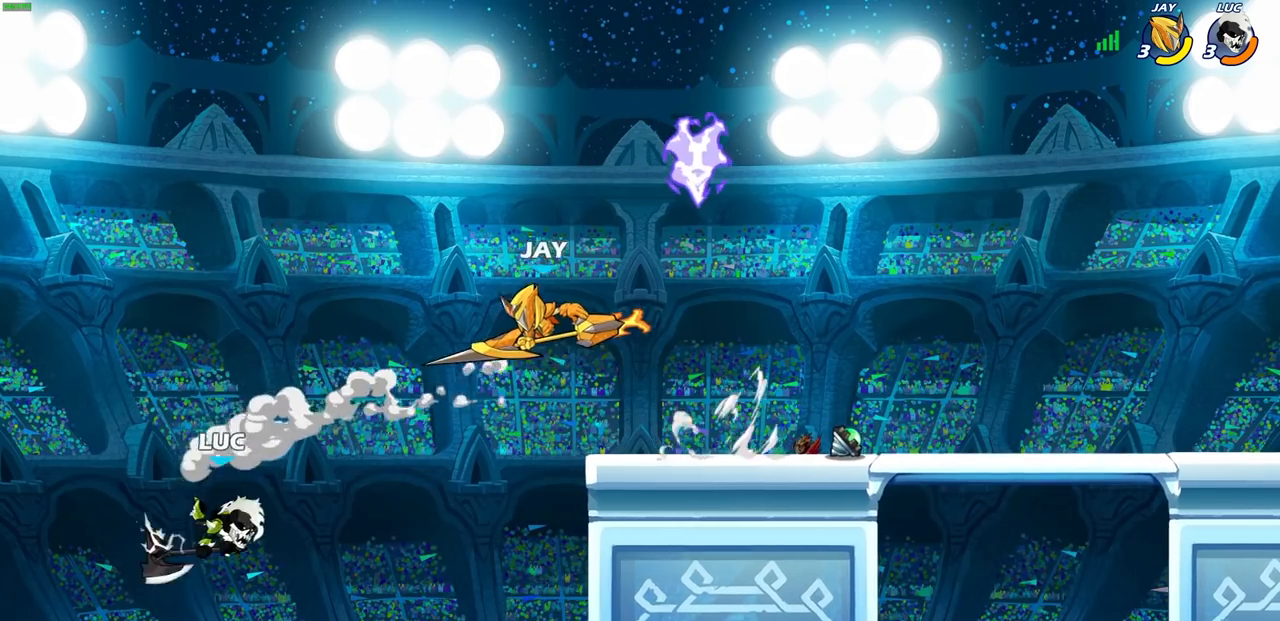
{"buttons": [], "left_stick": "center", "right_stick": "center", "events": [[233, "R2", "down"], [250, "left_stick", "center"], [267, "CIRCLE", "down"], [333, "CIRCLE", "up"], [350, "R2", "up"]]}
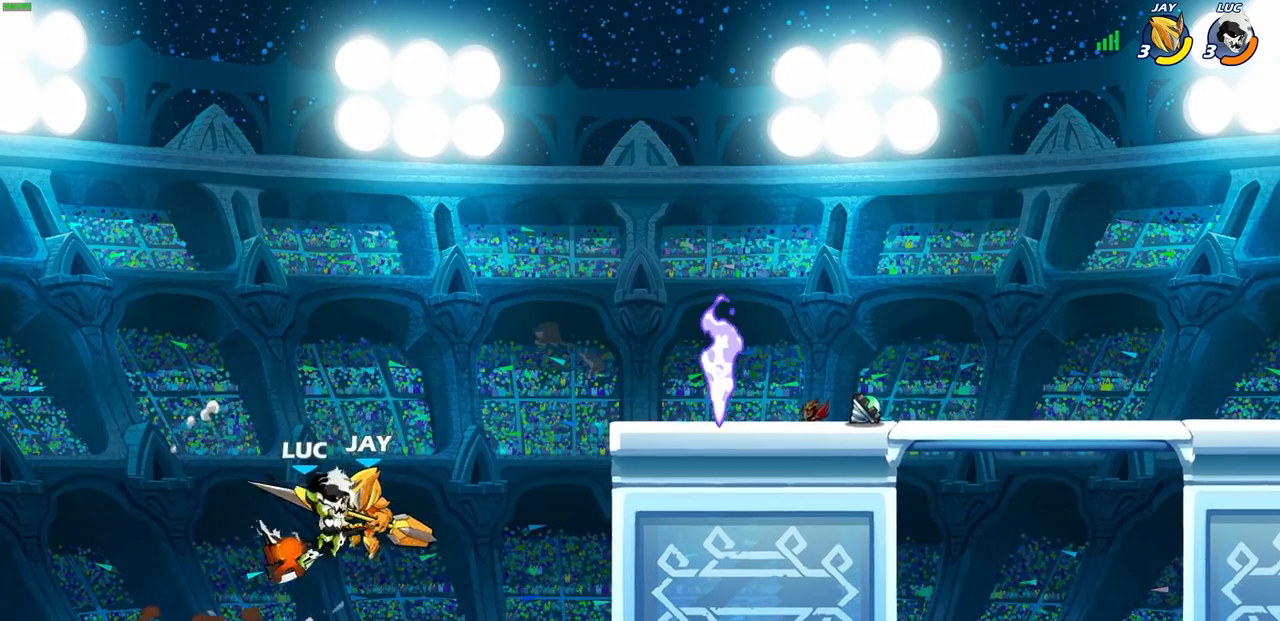
{"buttons": [], "left_stick": "center", "right_stick": "center", "events": [[17, "left_stick", "left"], [267, "left_stick", "center"]]}
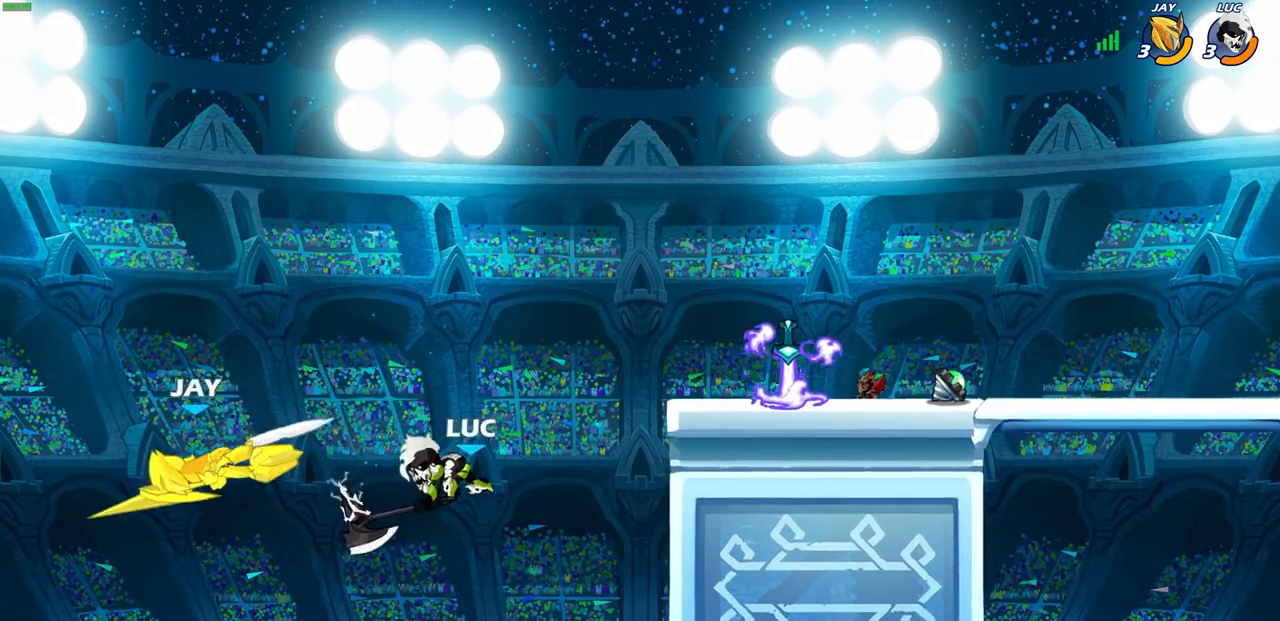
{"buttons": ["R2"], "left_stick": "up", "right_stick": "center"}
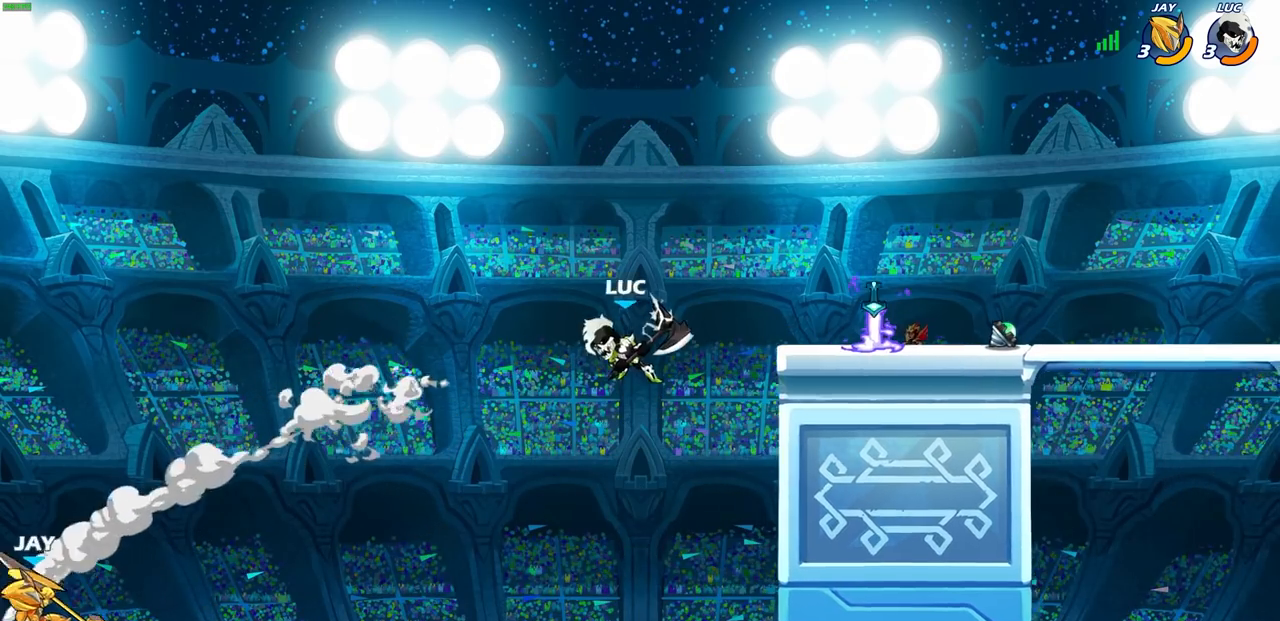
{"buttons": ["R1"], "left_stick": "left", "right_stick": "center", "events": [[33, "R2", "up"], [33, "left_stick", "up-left"], [167, "left_stick", "left"], [467, "R1", "down"]]}
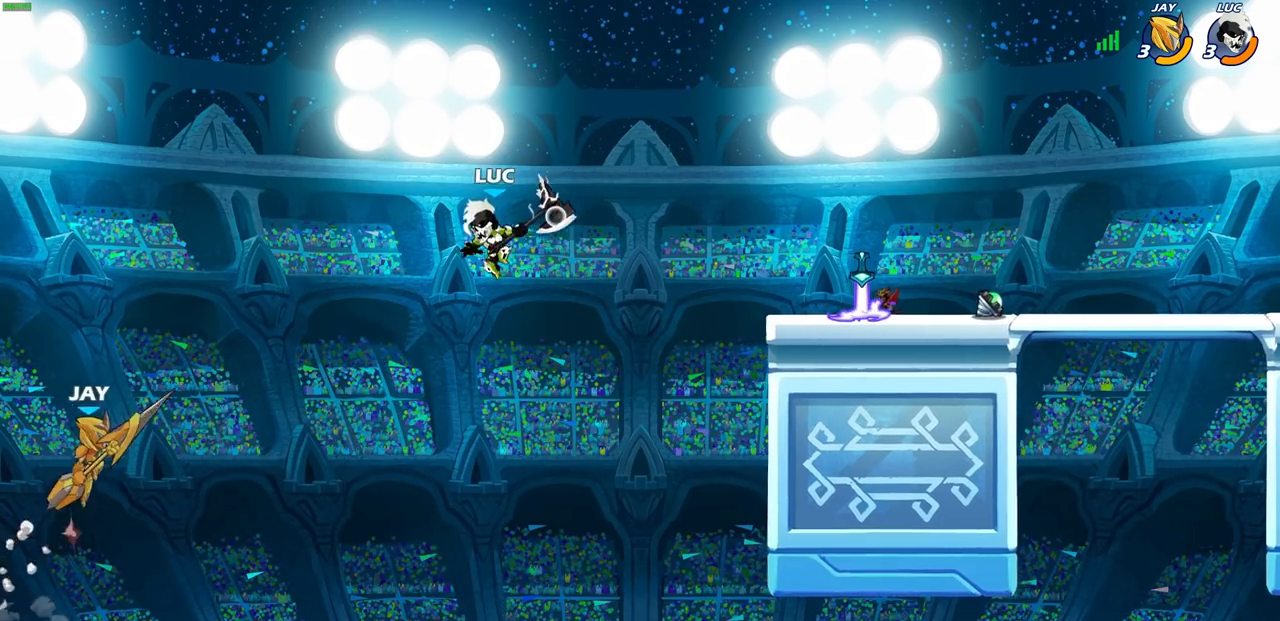
{"buttons": [], "left_stick": "right", "right_stick": "center", "events": [[67, "R1", "up"], [83, "R1", "down"], [167, "R1", "up"], [183, "left_stick", "center"], [433, "left_stick", "right"]]}
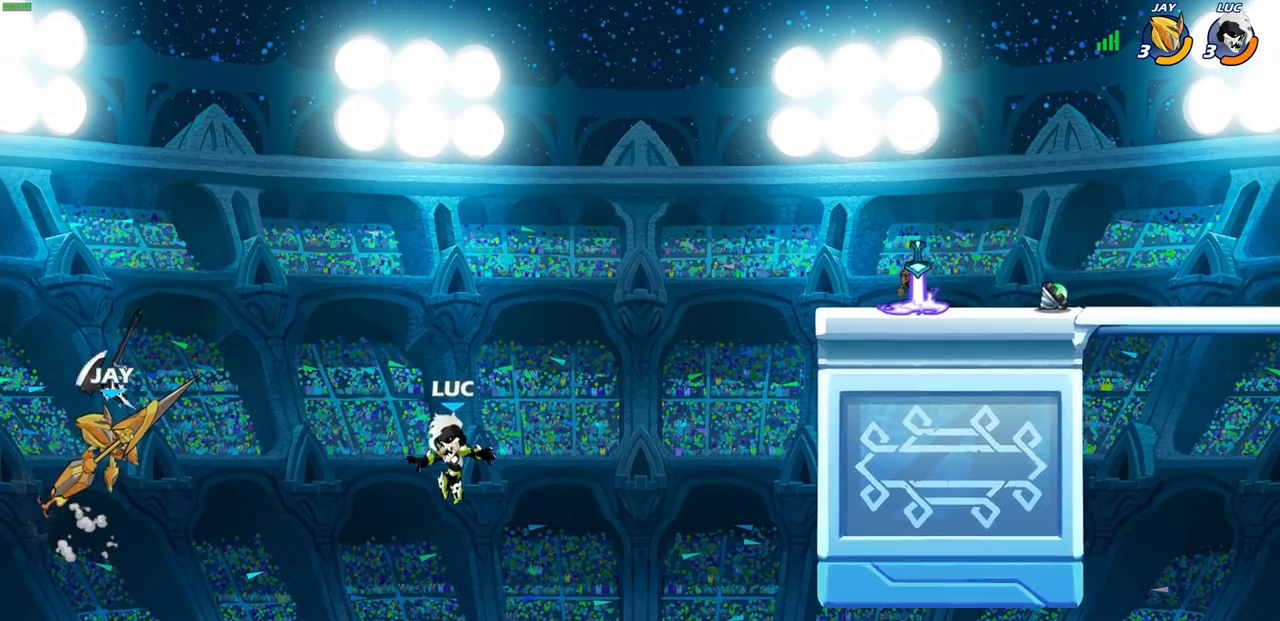
{"buttons": ["CIRCLE"], "left_stick": "right", "right_stick": "center", "events": [[50, "CROSS", "down"], [283, "CROSS", "up"], [467, "CIRCLE", "down"]]}
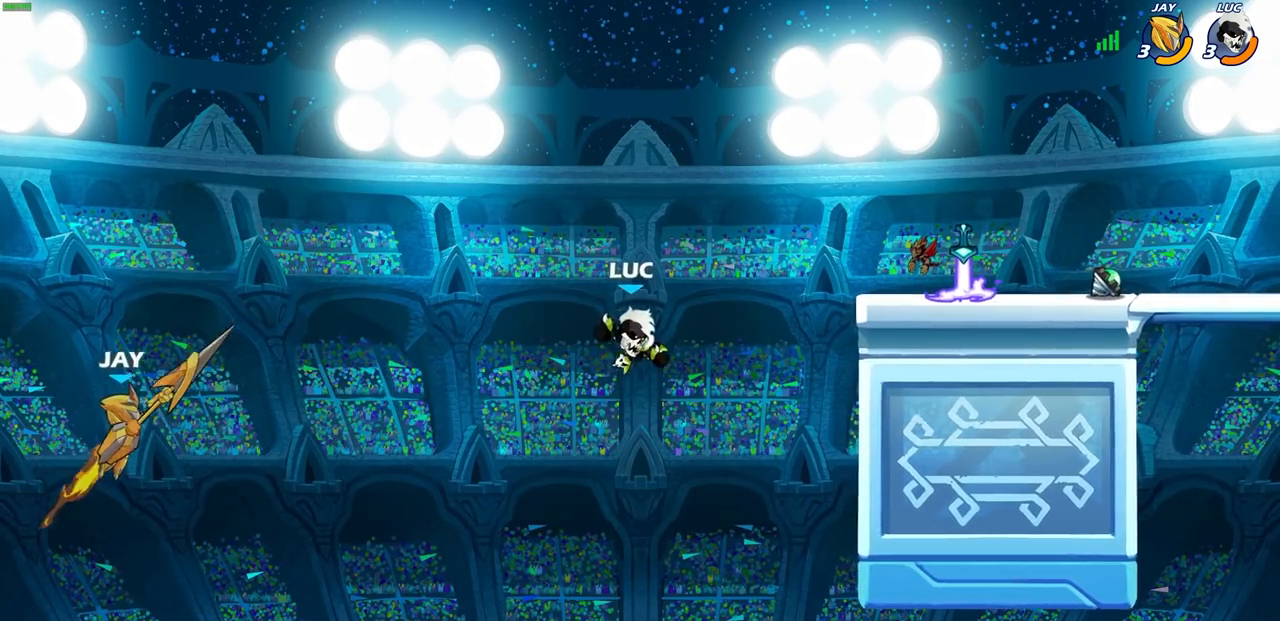
{"buttons": [], "left_stick": "up-right", "right_stick": "center", "events": [[50, "CIRCLE", "up"], [217, "left_stick", "up-right"]]}
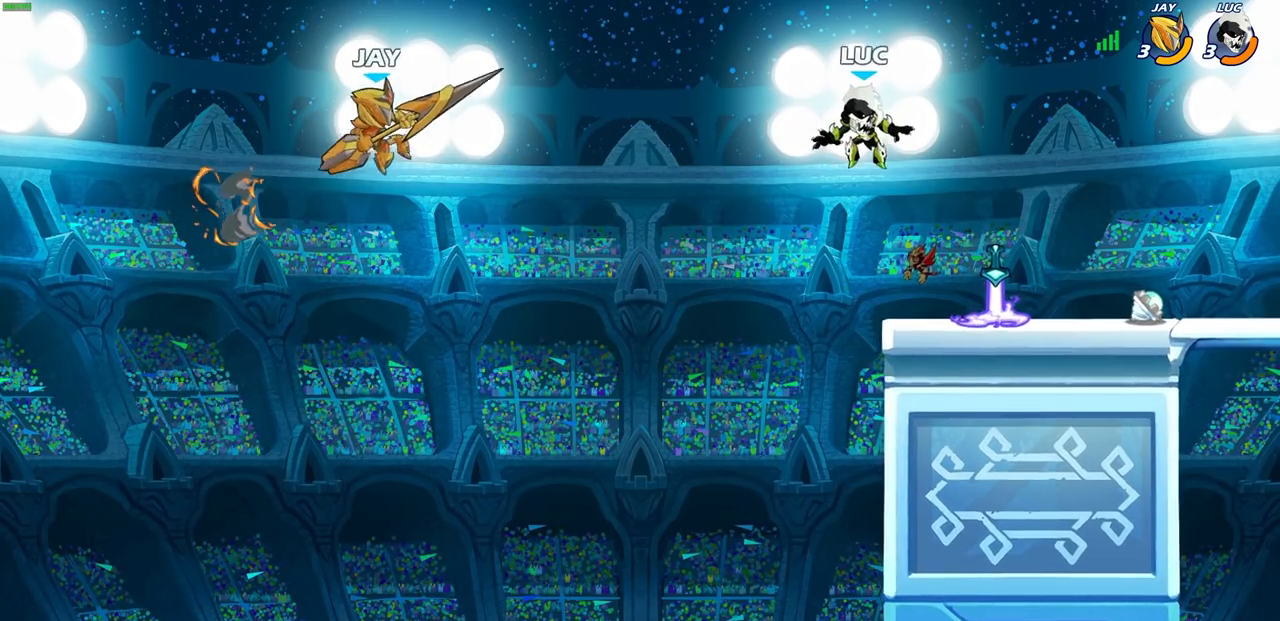
{"buttons": ["CIRCLE", "R1"], "left_stick": "left", "right_stick": "center", "events": [[83, "left_stick", "down-right"], [167, "left_stick", "down"], [317, "left_stick", "down-left"], [433, "R1", "down"], [450, "left_stick", "left"], [483, "CIRCLE", "down"]]}
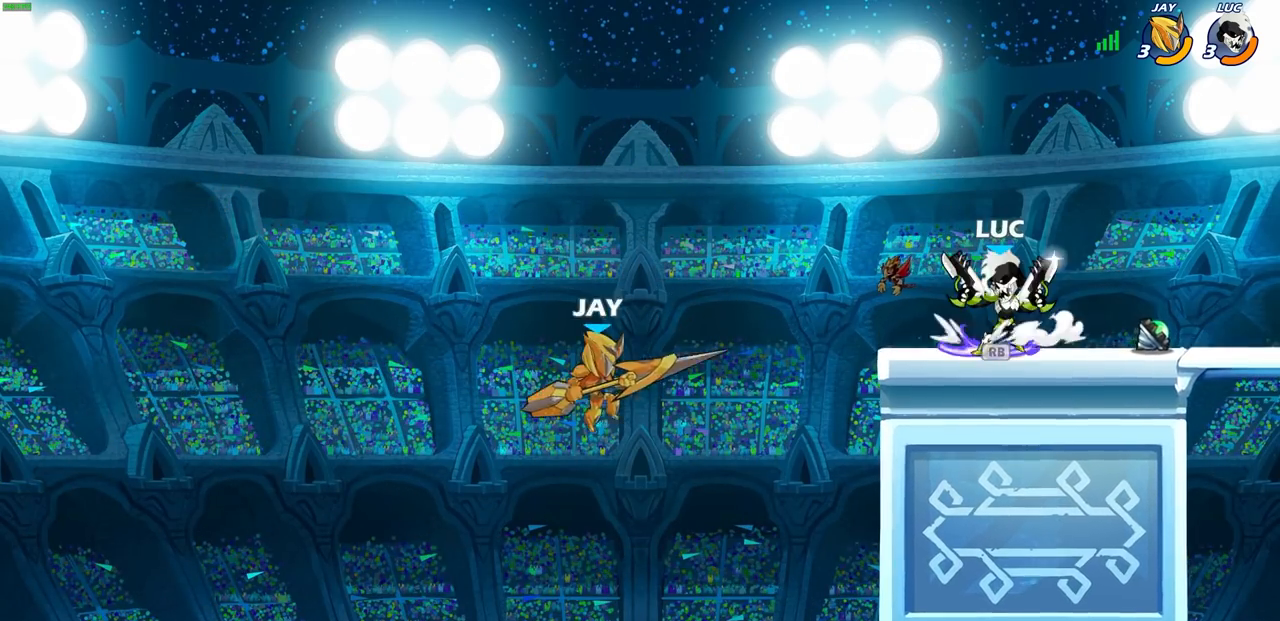
{"buttons": [], "left_stick": "center", "right_stick": "center", "events": [[17, "R1", "up"], [50, "CIRCLE", "up"], [83, "left_stick", "center"], [267, "left_stick", "left"], [450, "left_stick", "center"]]}
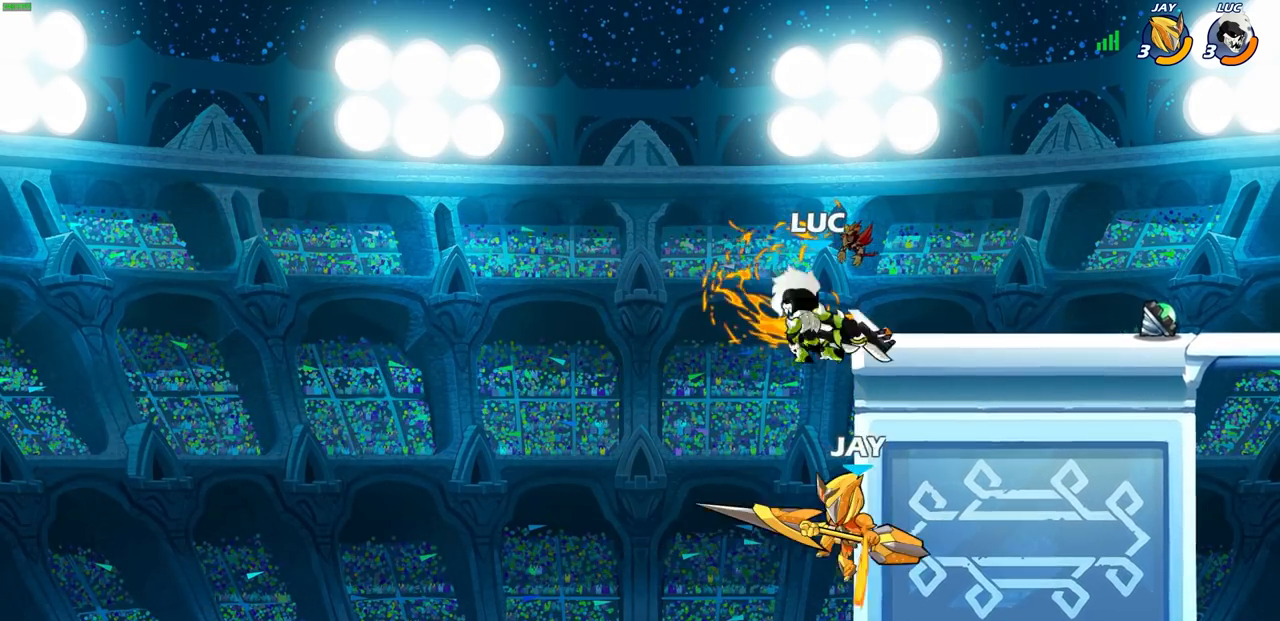
{"buttons": [], "left_stick": "down-left", "right_stick": "center", "events": [[333, "left_stick", "left"], [433, "left_stick", "down-left"]]}
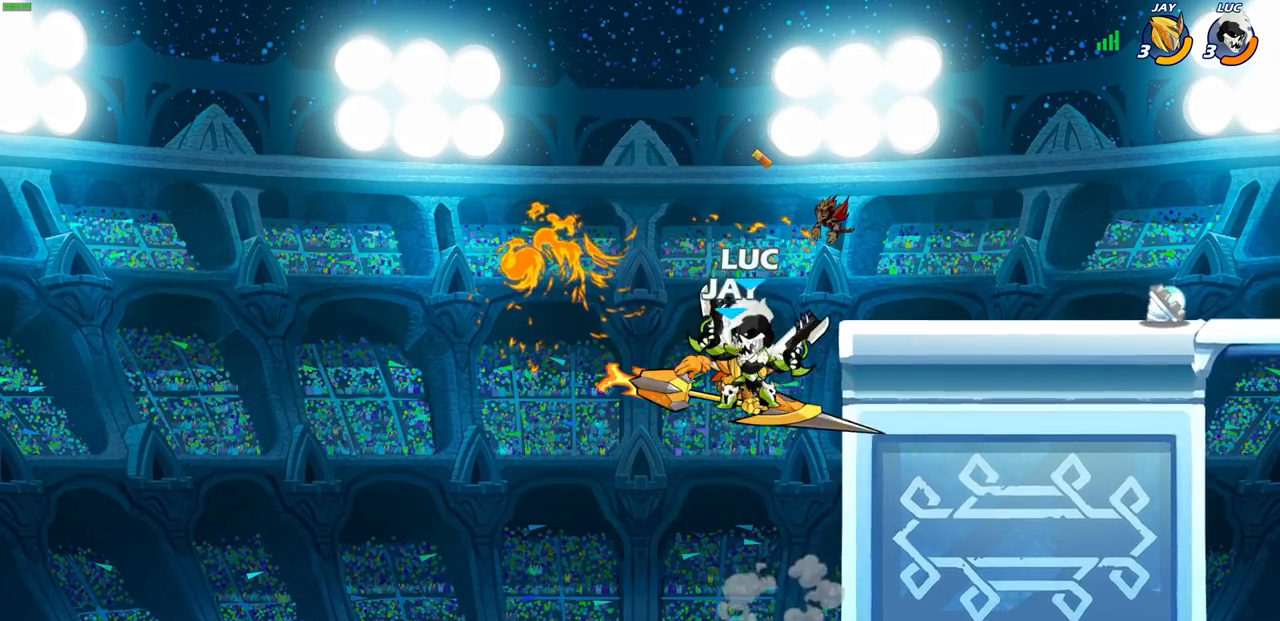
{"buttons": [], "left_stick": "center", "right_stick": "center", "events": [[150, "left_stick", "down-right"], [250, "left_stick", "center"]]}
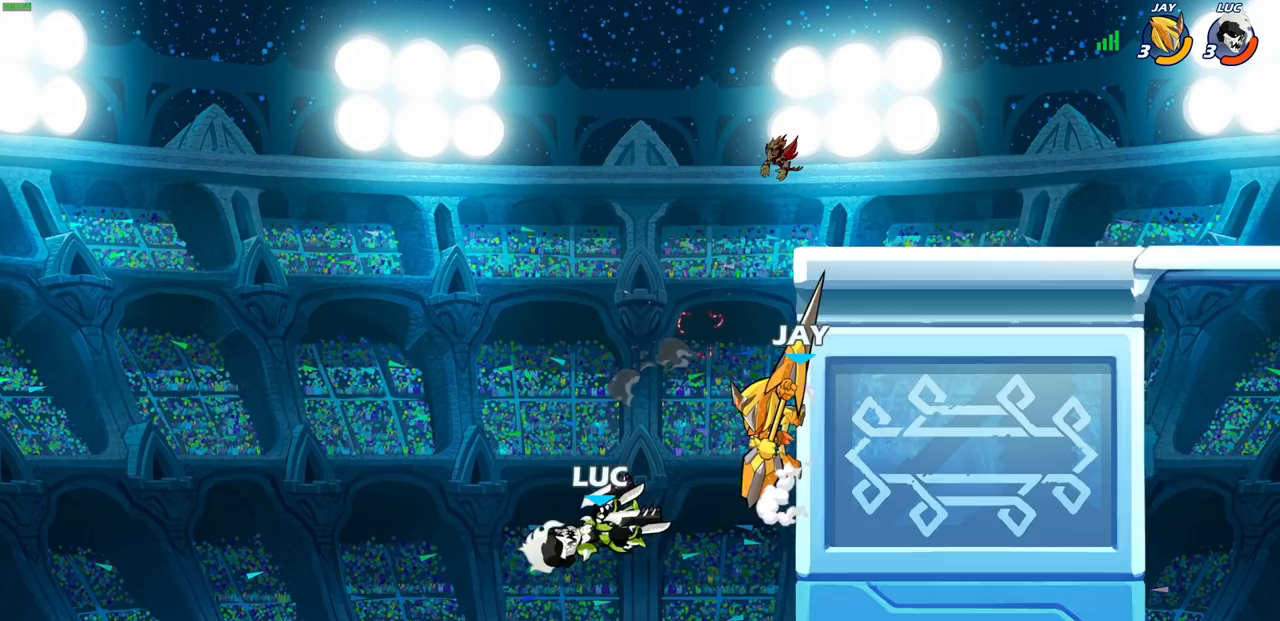
{"buttons": ["R1", "R2"], "left_stick": "up", "right_stick": "center", "events": [[50, "left_stick", "up"], [167, "R2", "down"], [200, "R1", "down"]]}
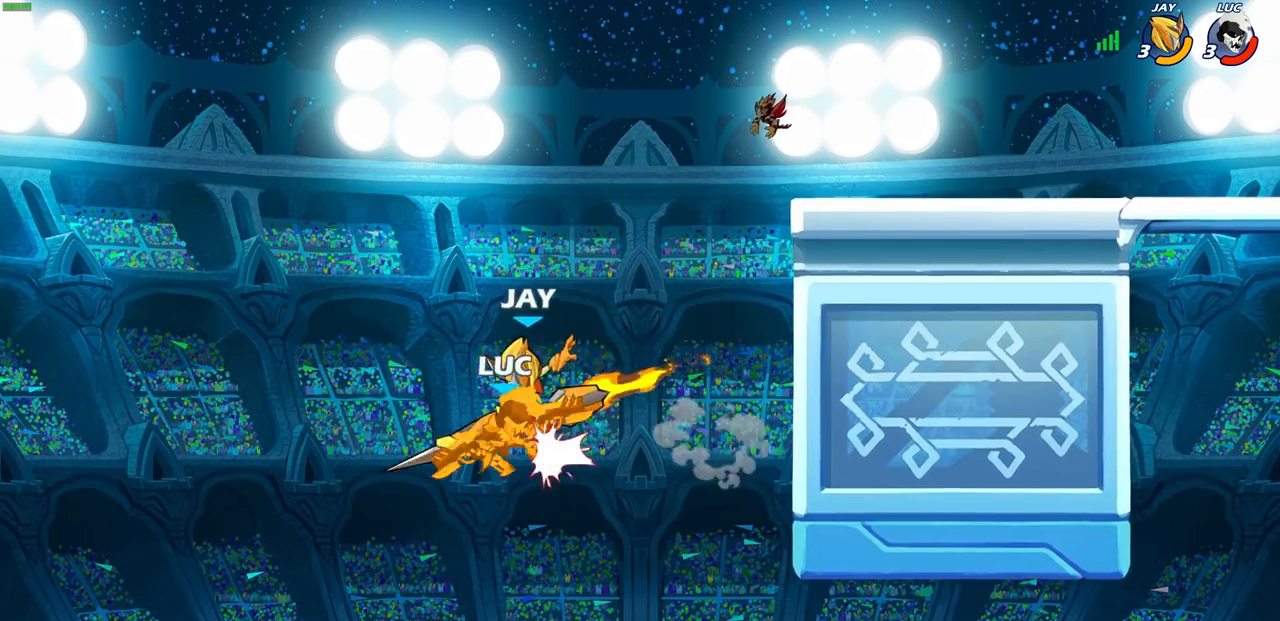
{"buttons": [], "left_stick": "right", "right_stick": "center", "events": [[17, "R1", "up"], [33, "R2", "up"], [200, "left_stick", "left"], [317, "left_stick", "up-right"], [417, "left_stick", "right"]]}